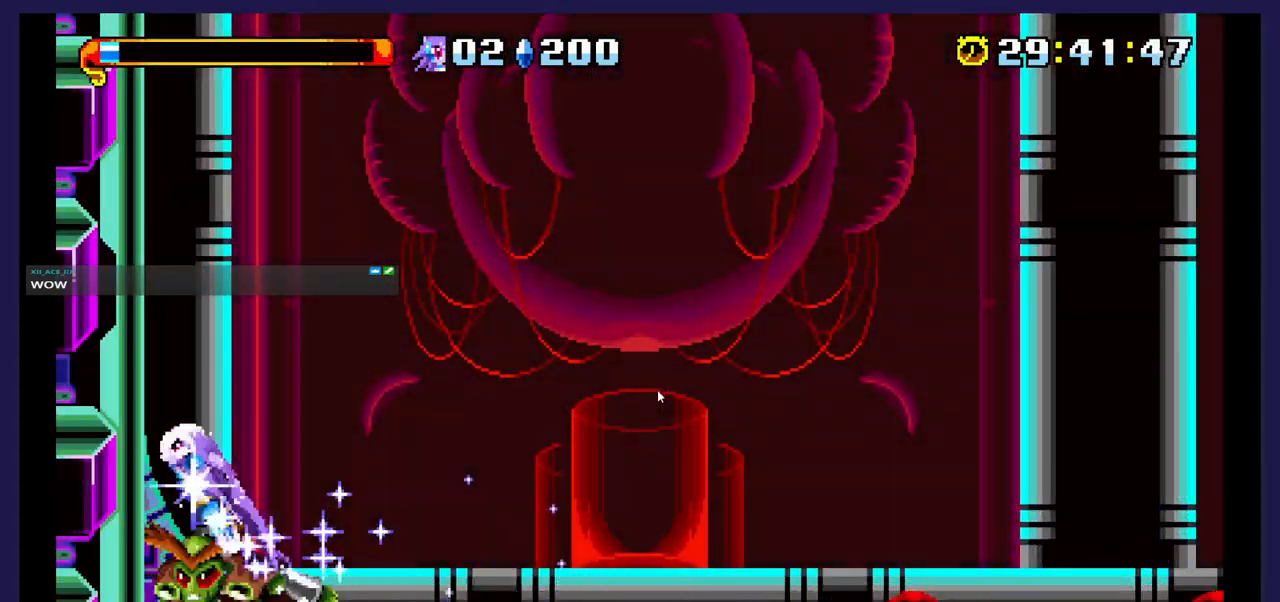
Gameplay with a controller (Xbox layout); each line is a JSON object with the inputs held at the frame after it. "events" lists button and stick changes between this image and that frame as [ms after this image, input, new state], when the widget could be followed in between. Not read: left_stick right_stick.
{"buttons": [], "events": []}
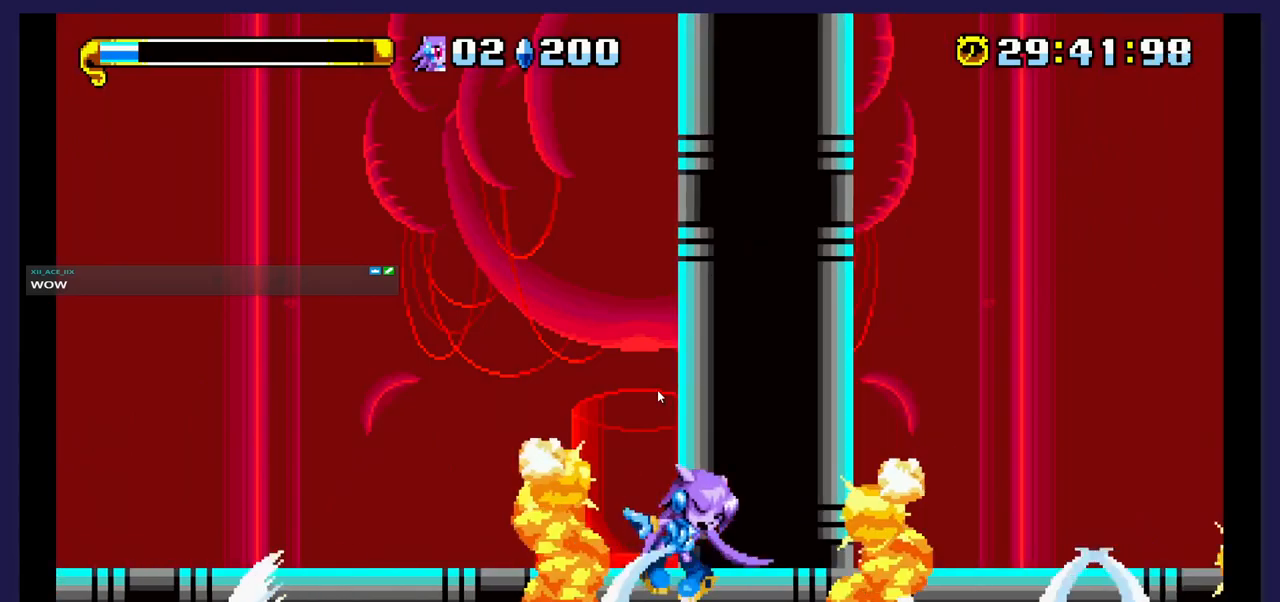
{"buttons": ["DPAD_RIGHT"], "events": [[200, "DPAD_RIGHT", "down"], [267, "A", "down"], [500, "A", "up"]]}
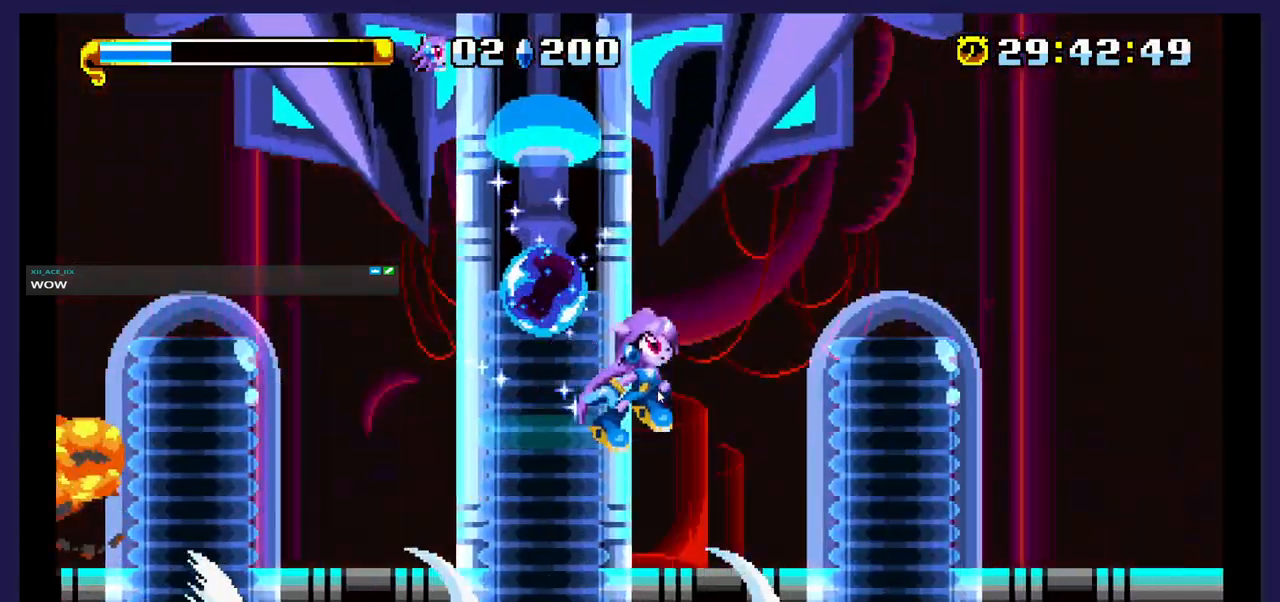
{"buttons": ["DPAD_RIGHT"], "events": []}
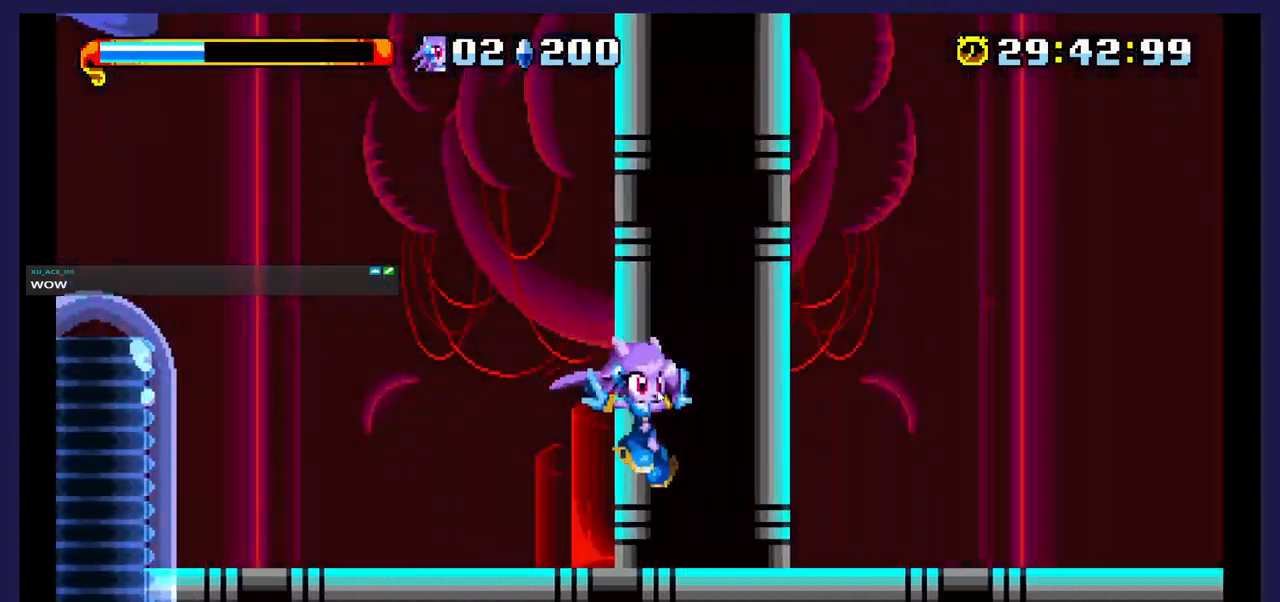
{"buttons": ["DPAD_RIGHT"], "events": []}
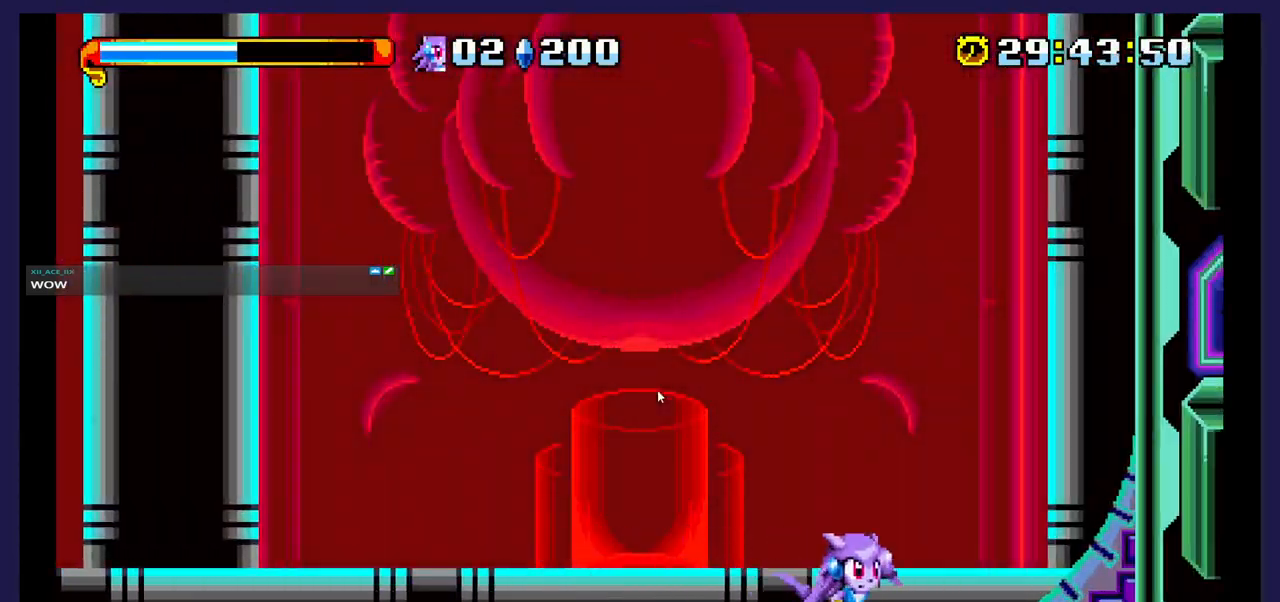
{"buttons": ["DPAD_RIGHT"], "events": []}
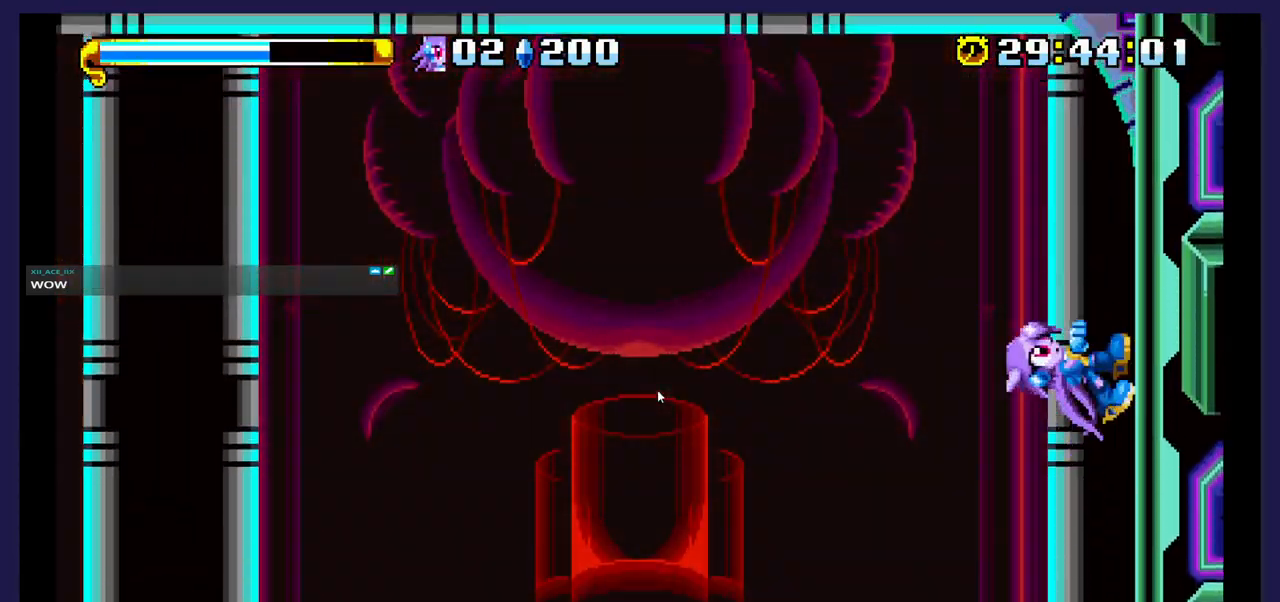
{"buttons": ["DPAD_LEFT"], "events": [[17, "DPAD_RIGHT", "up"], [50, "A", "down"], [67, "DPAD_LEFT", "down"], [200, "A", "up"]]}
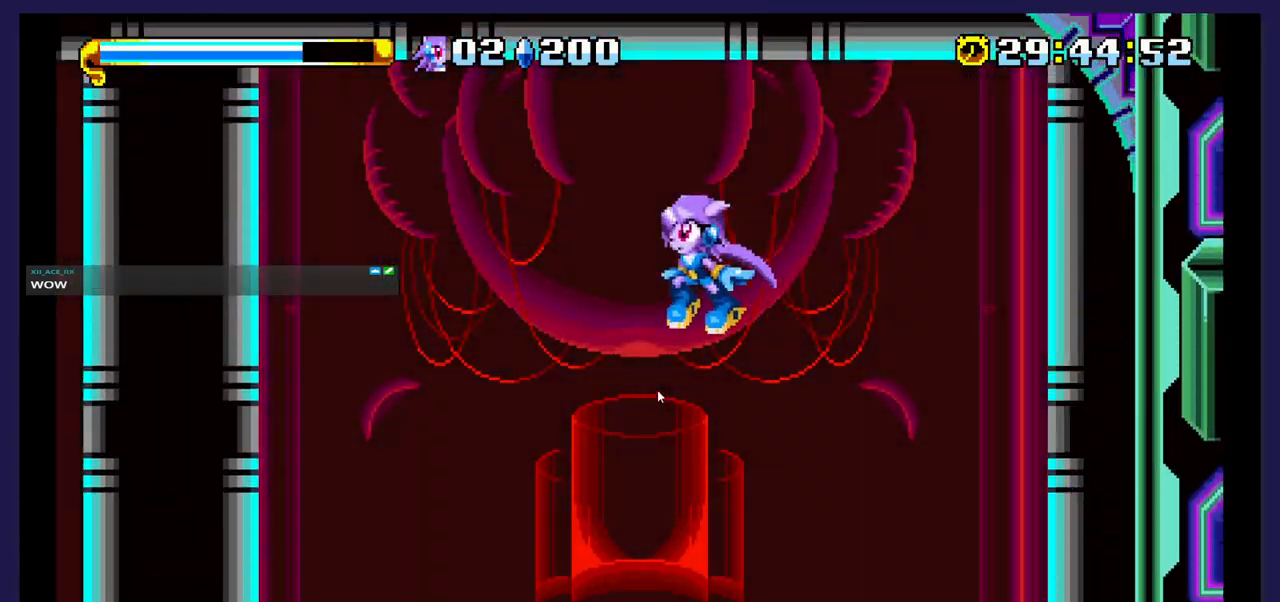
{"buttons": ["DPAD_LEFT"], "events": [[267, "B", "down"], [417, "B", "up"]]}
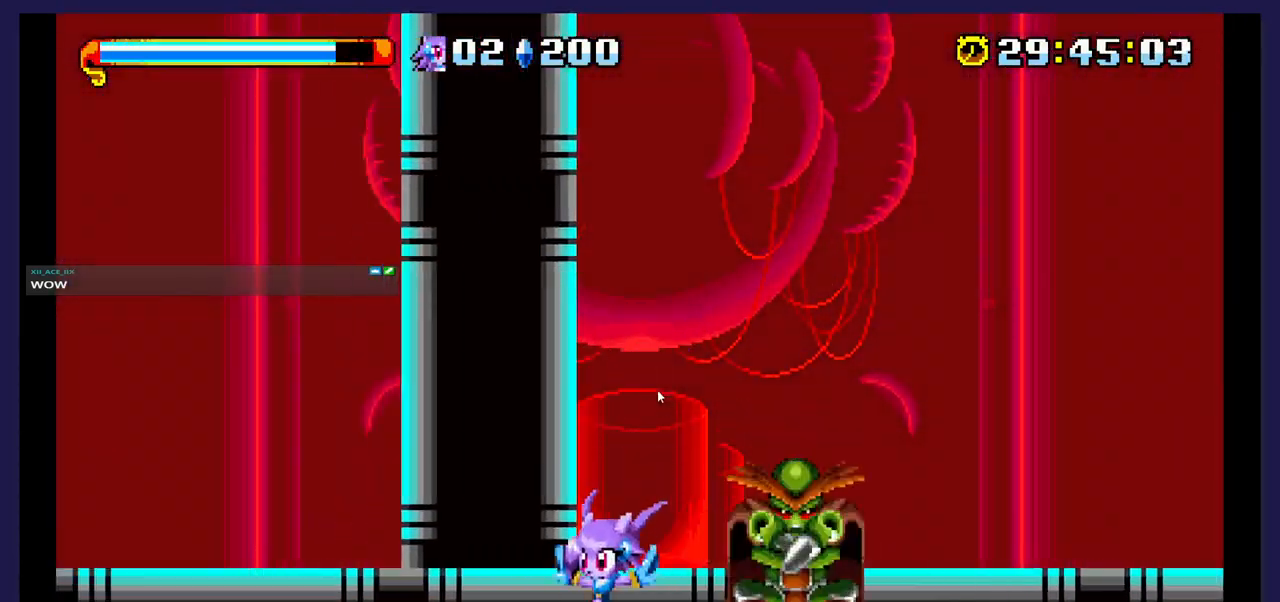
{"buttons": ["DPAD_LEFT"], "events": []}
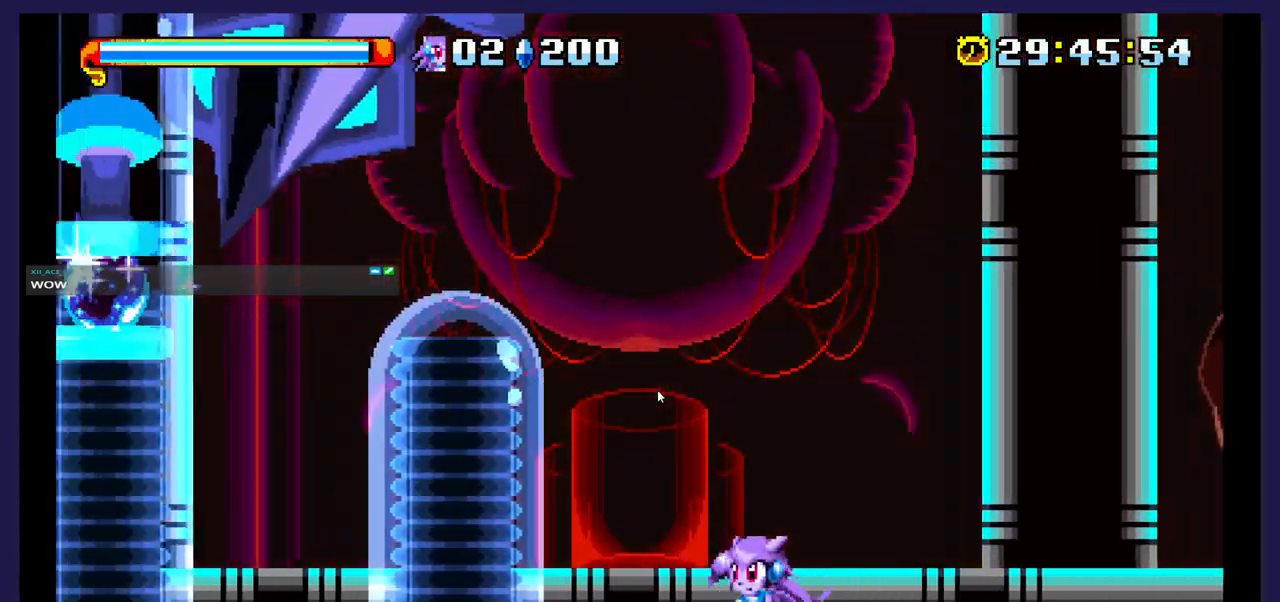
{"buttons": ["DPAD_LEFT"], "events": [[50, "A", "down"], [233, "A", "up"]]}
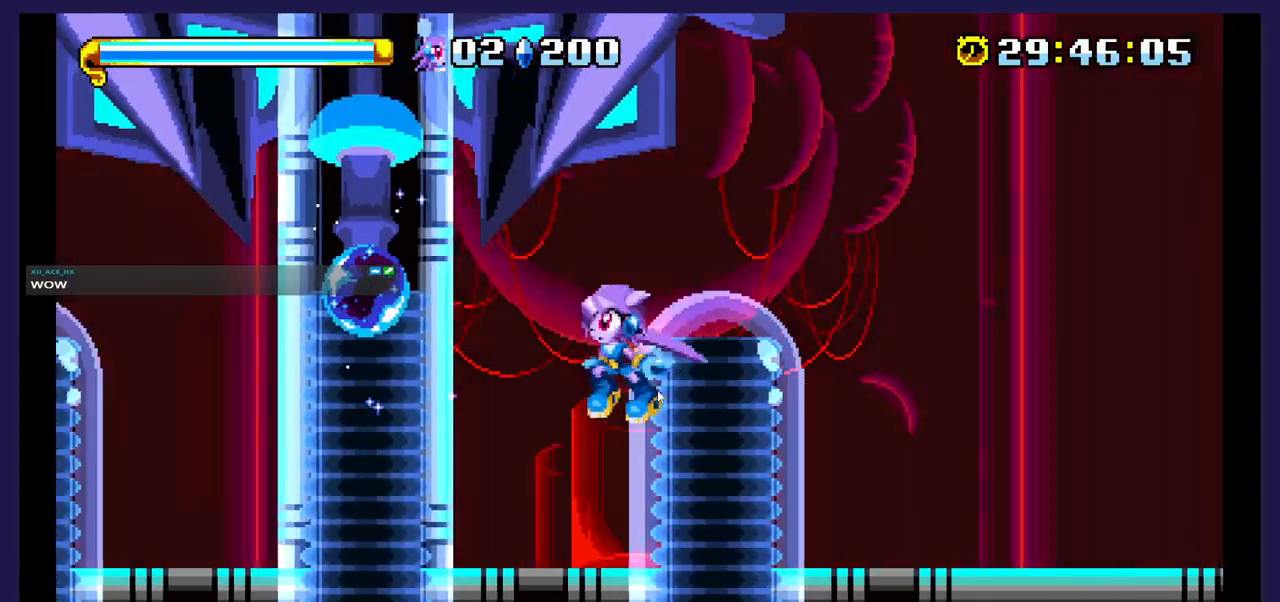
{"buttons": ["DPAD_LEFT"], "events": []}
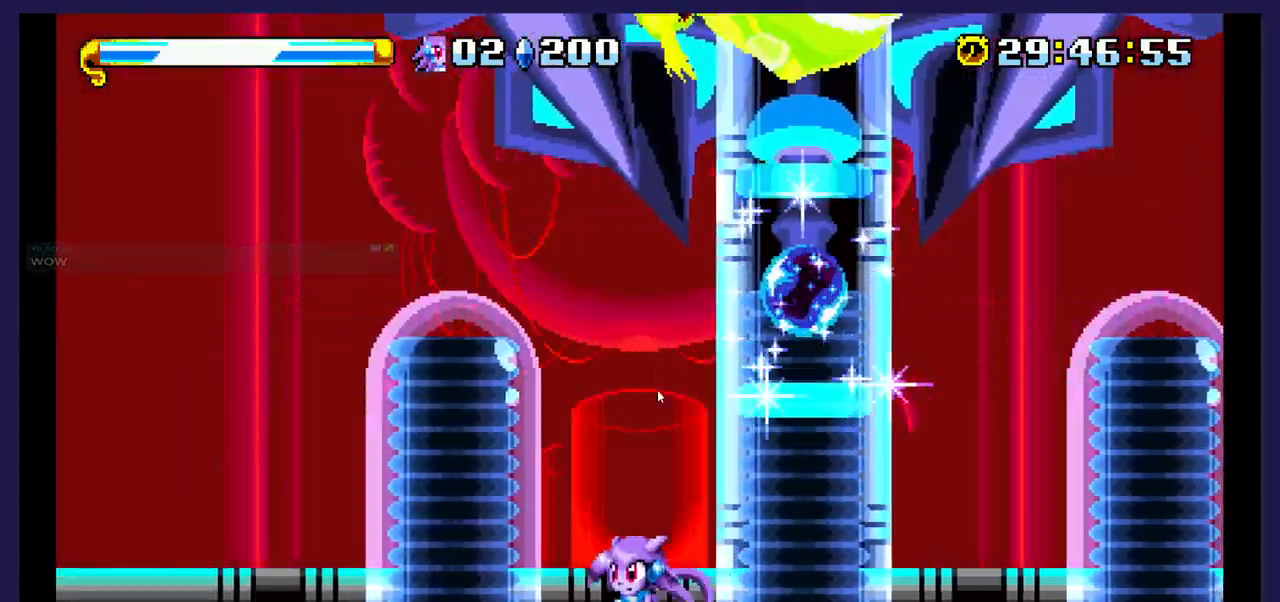
{"buttons": [], "events": [[83, "A", "down"], [233, "A", "up"], [500, "DPAD_LEFT", "up"]]}
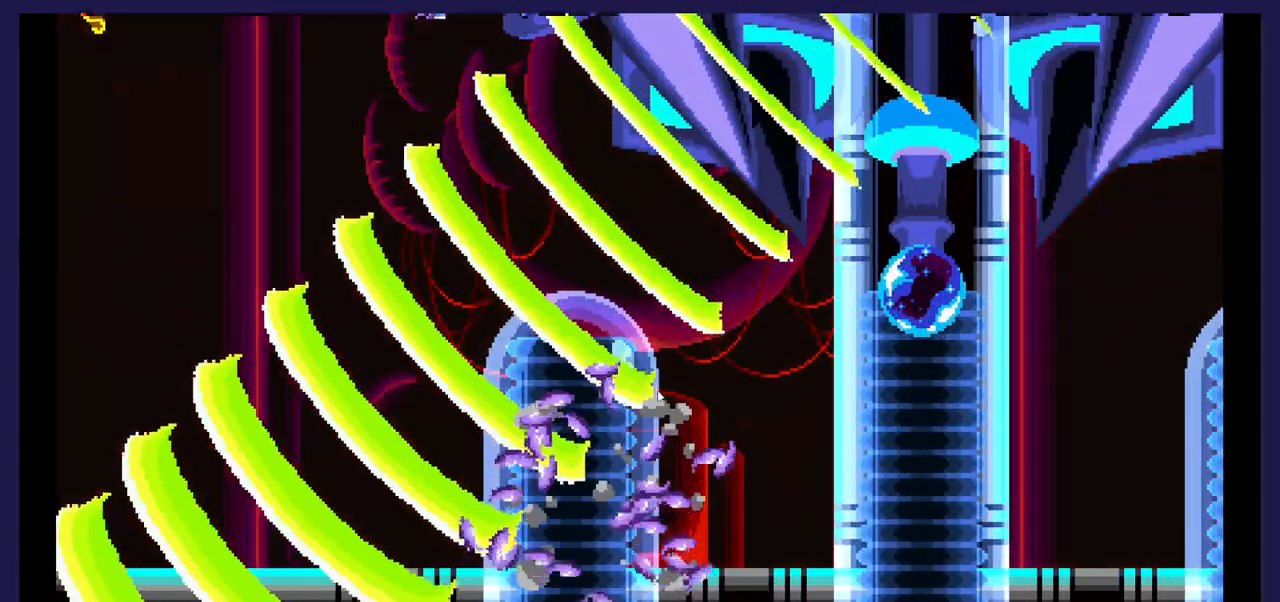
{"buttons": [], "events": []}
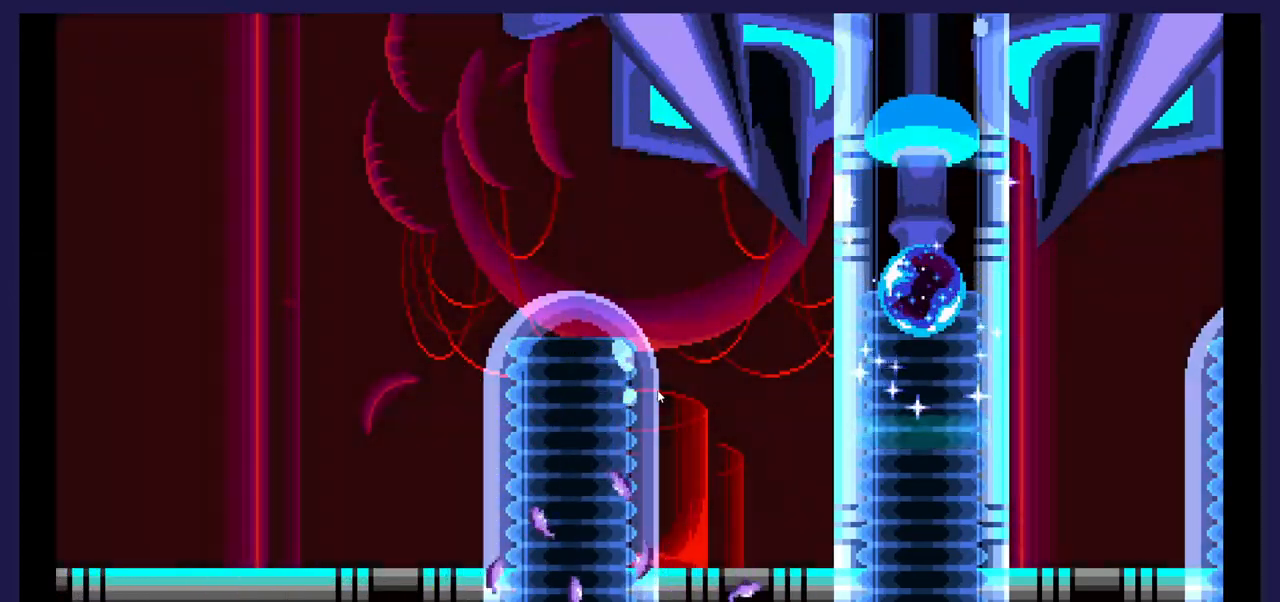
{"buttons": [], "events": []}
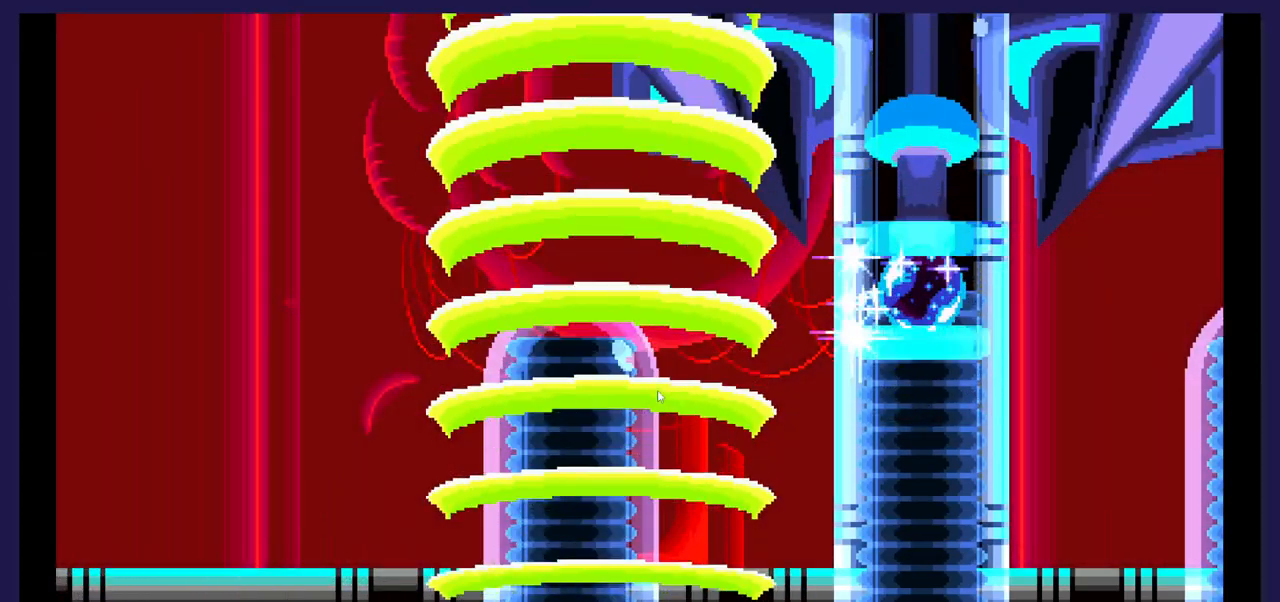
{"buttons": [], "events": []}
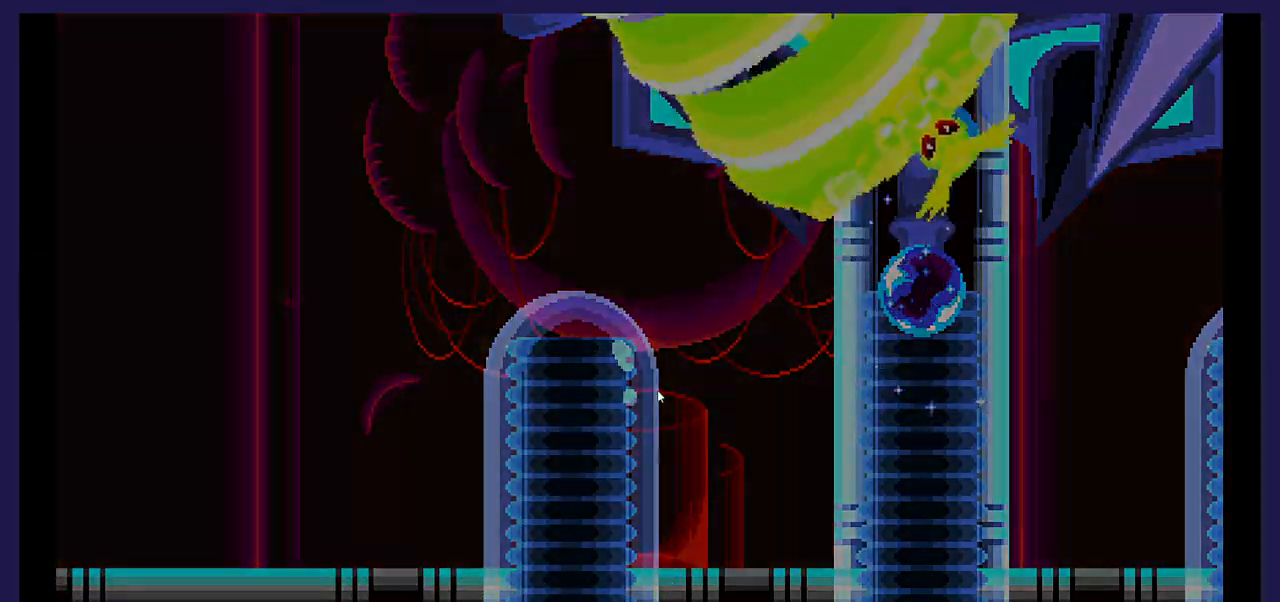
{"buttons": [], "events": []}
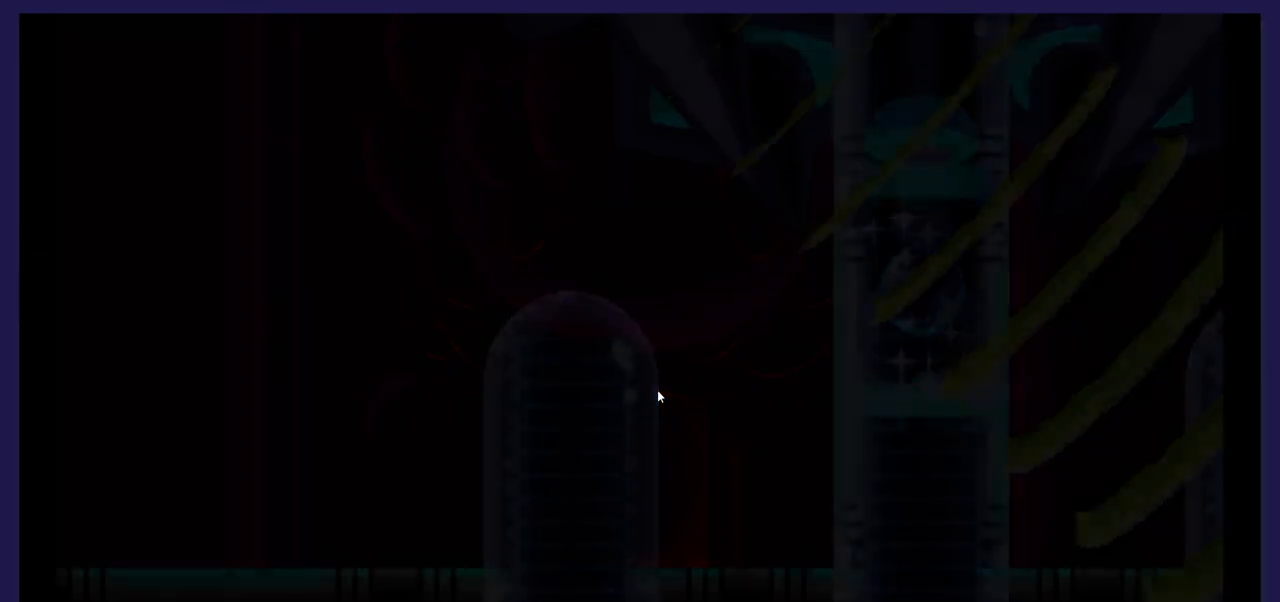
{"buttons": [], "events": []}
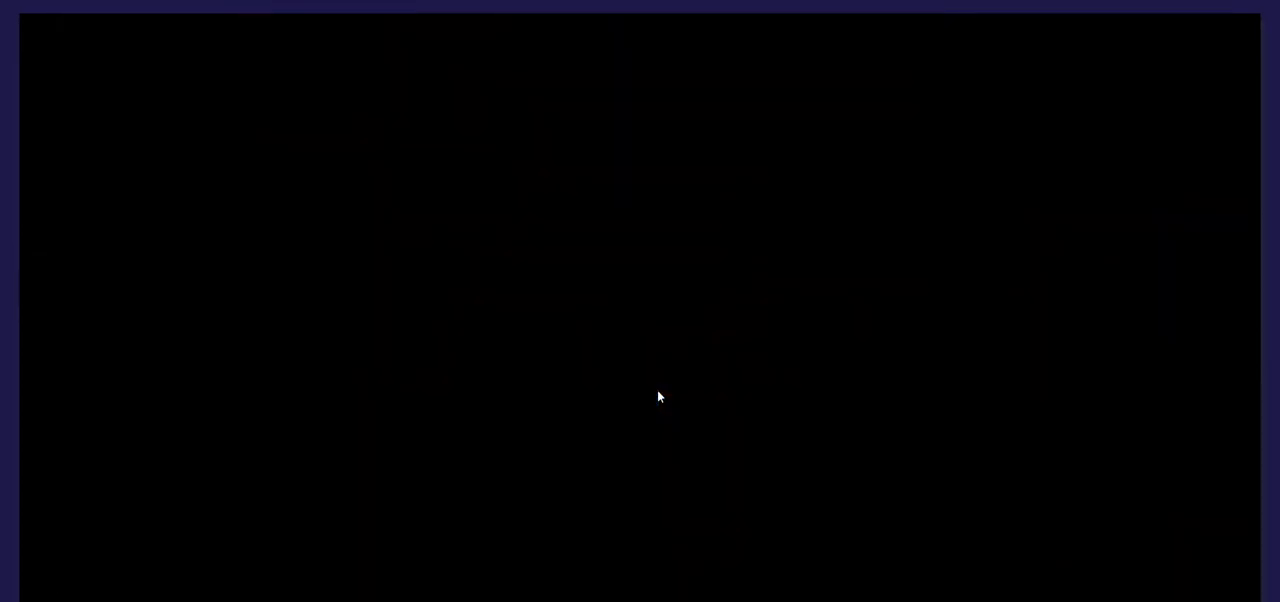
{"buttons": [], "events": []}
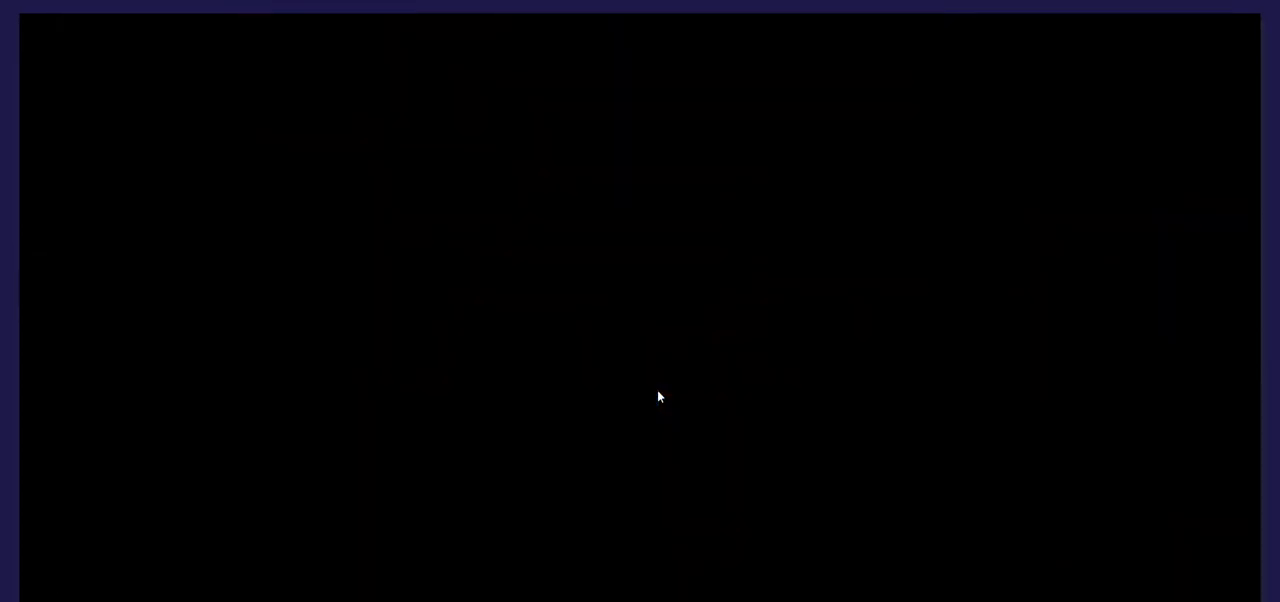
{"buttons": [], "events": []}
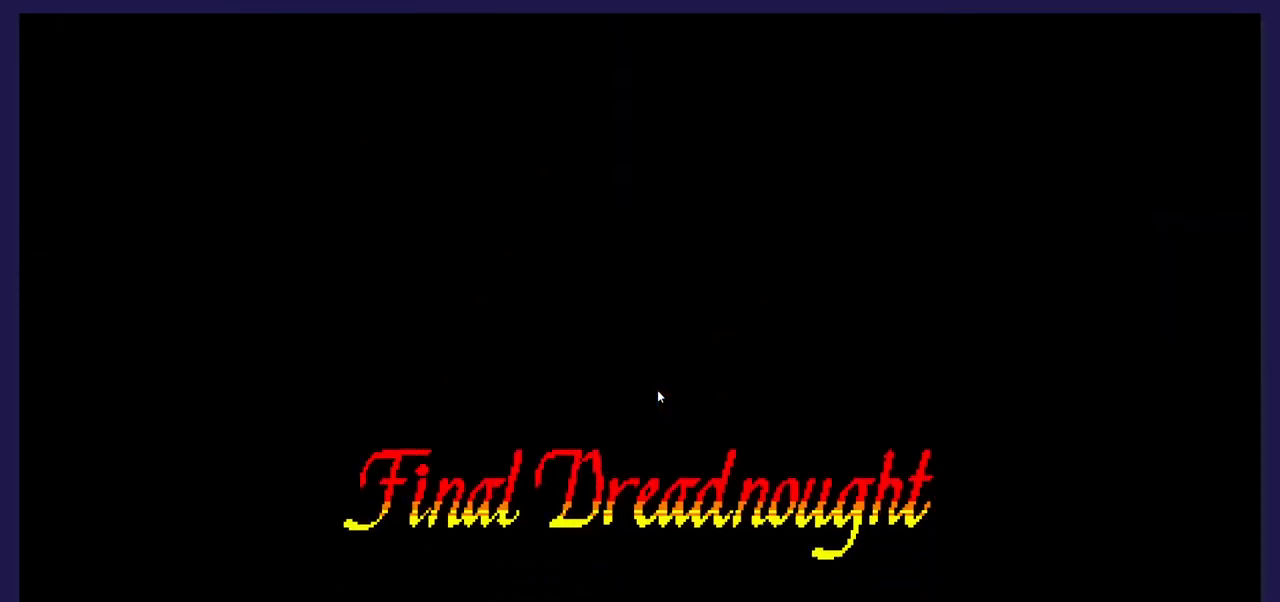
{"buttons": [], "events": []}
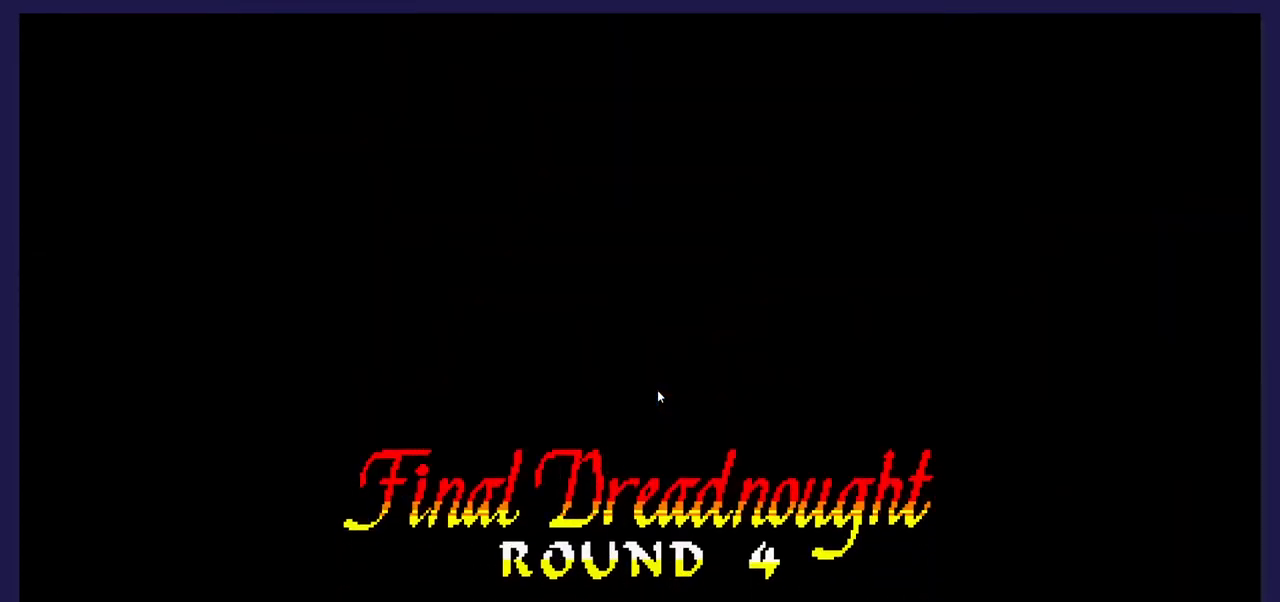
{"buttons": [], "events": []}
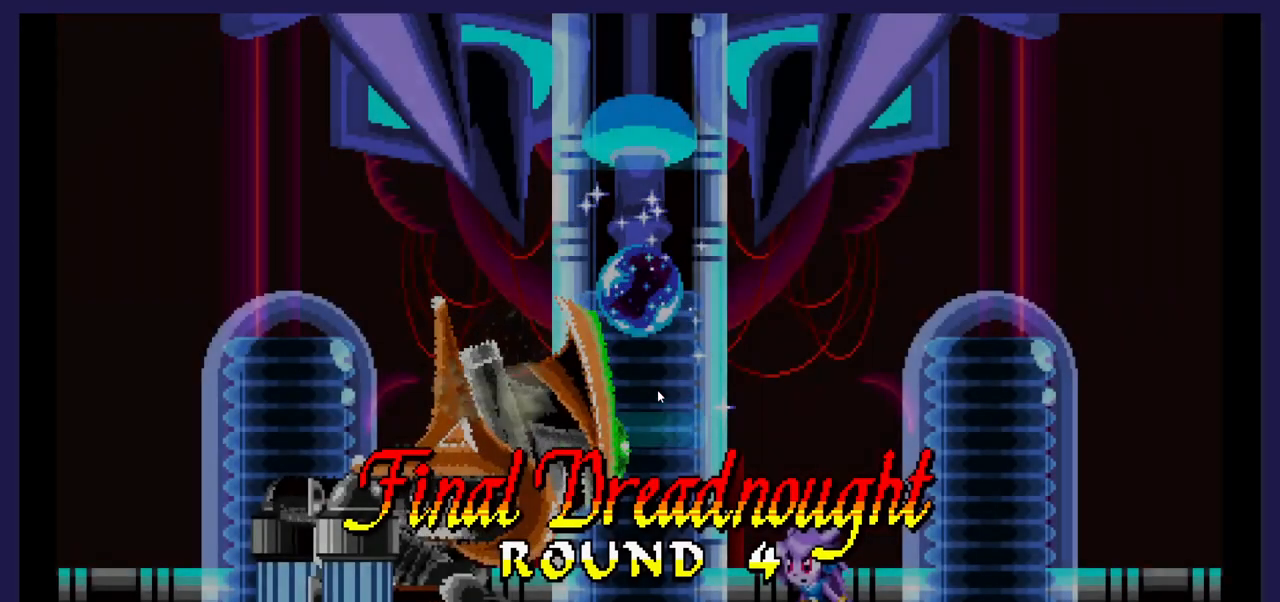
{"buttons": [], "events": []}
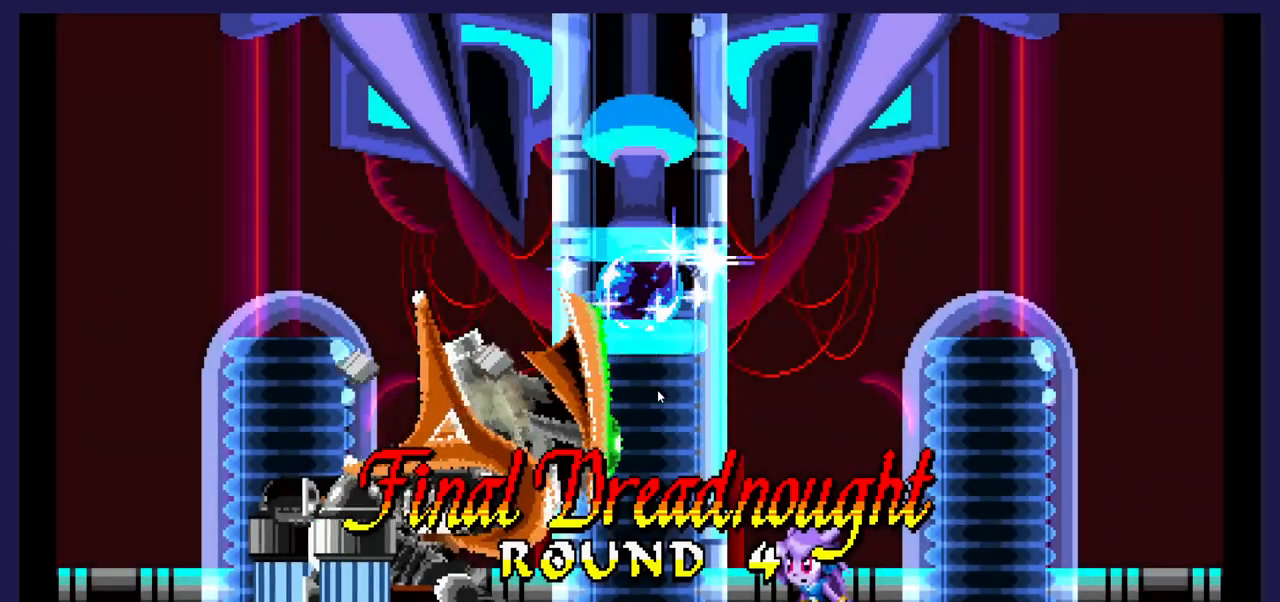
{"buttons": ["DPAD_RIGHT"], "events": [[250, "DPAD_RIGHT", "down"]]}
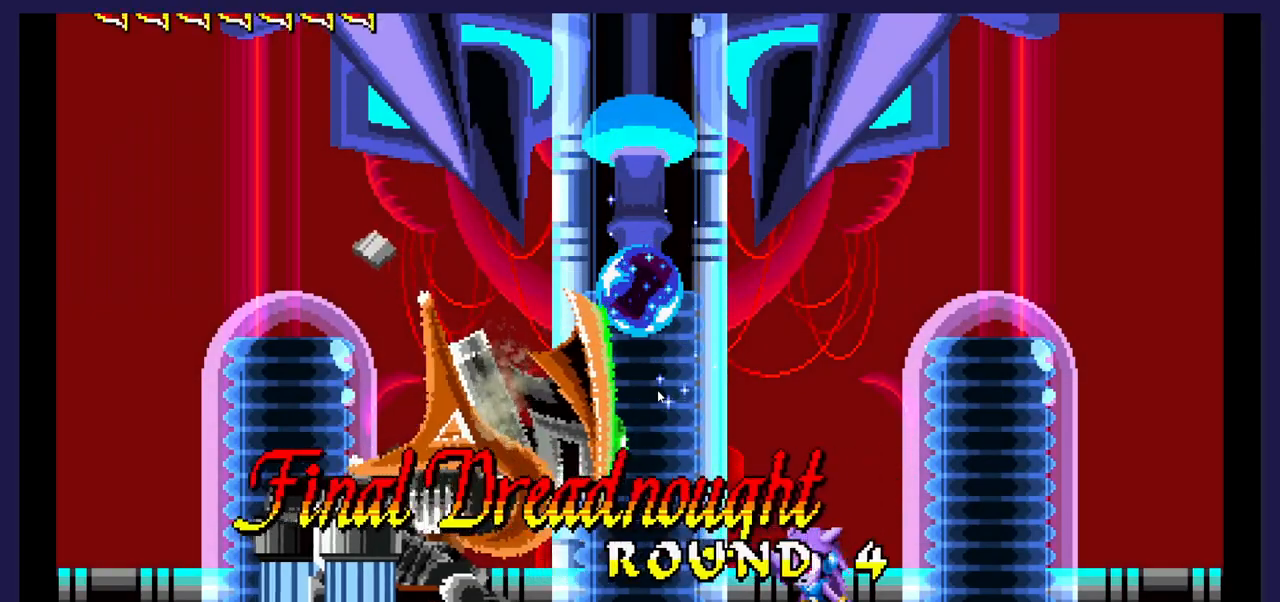
{"buttons": ["DPAD_RIGHT"], "events": []}
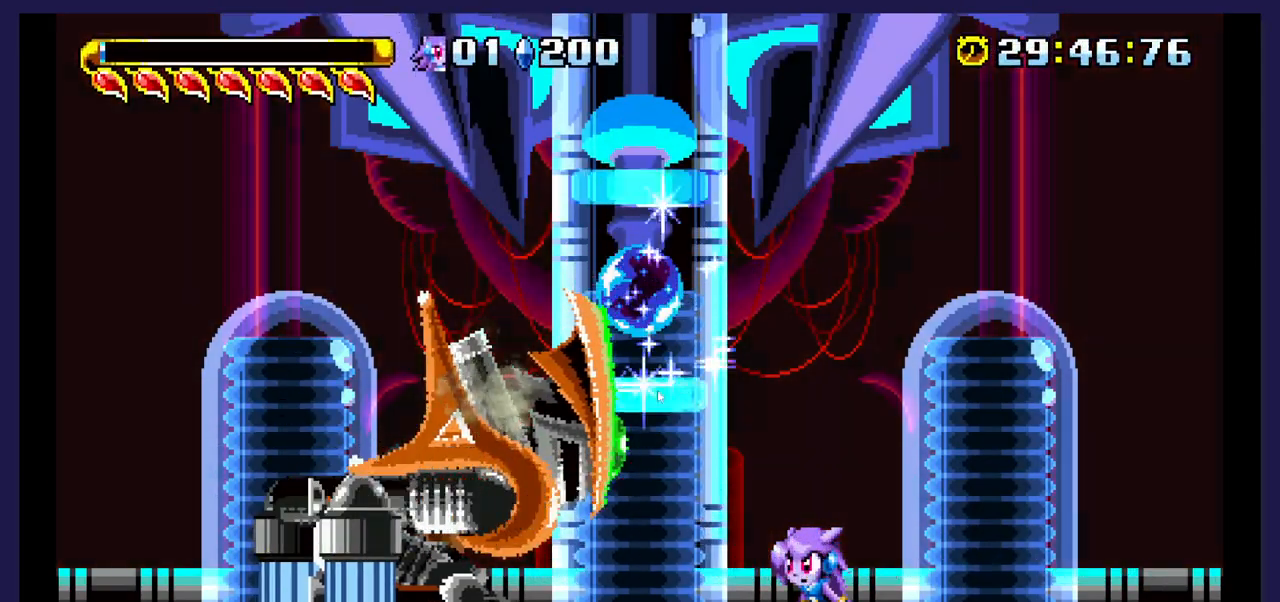
{"buttons": ["DPAD_RIGHT"], "events": []}
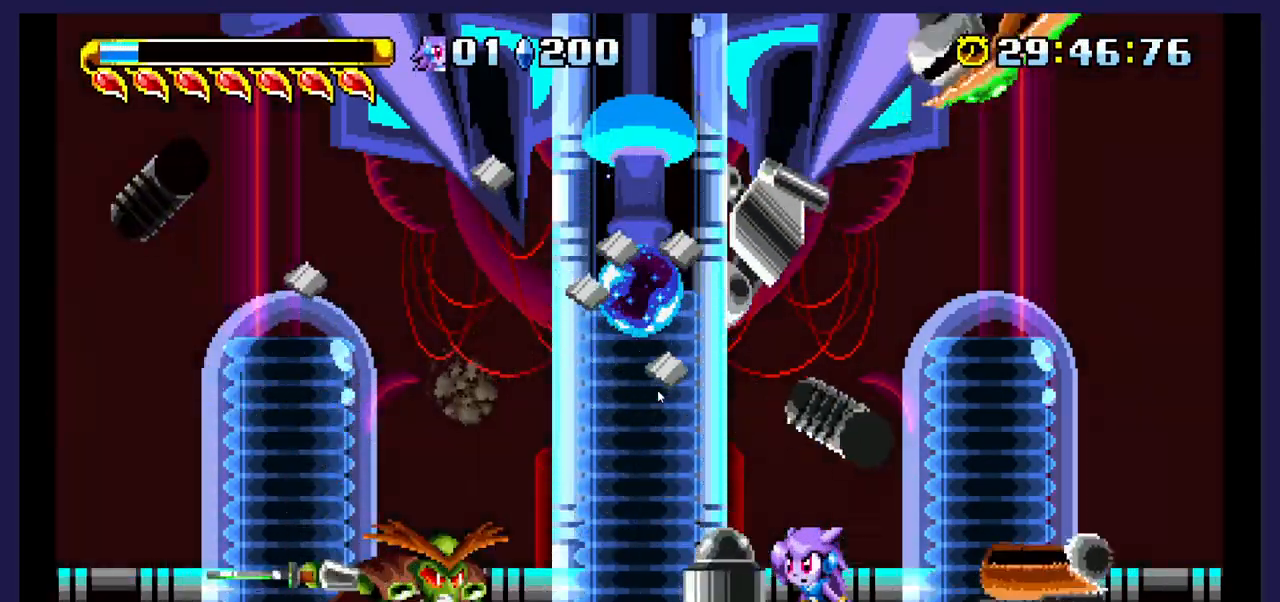
{"buttons": ["DPAD_RIGHT"], "events": []}
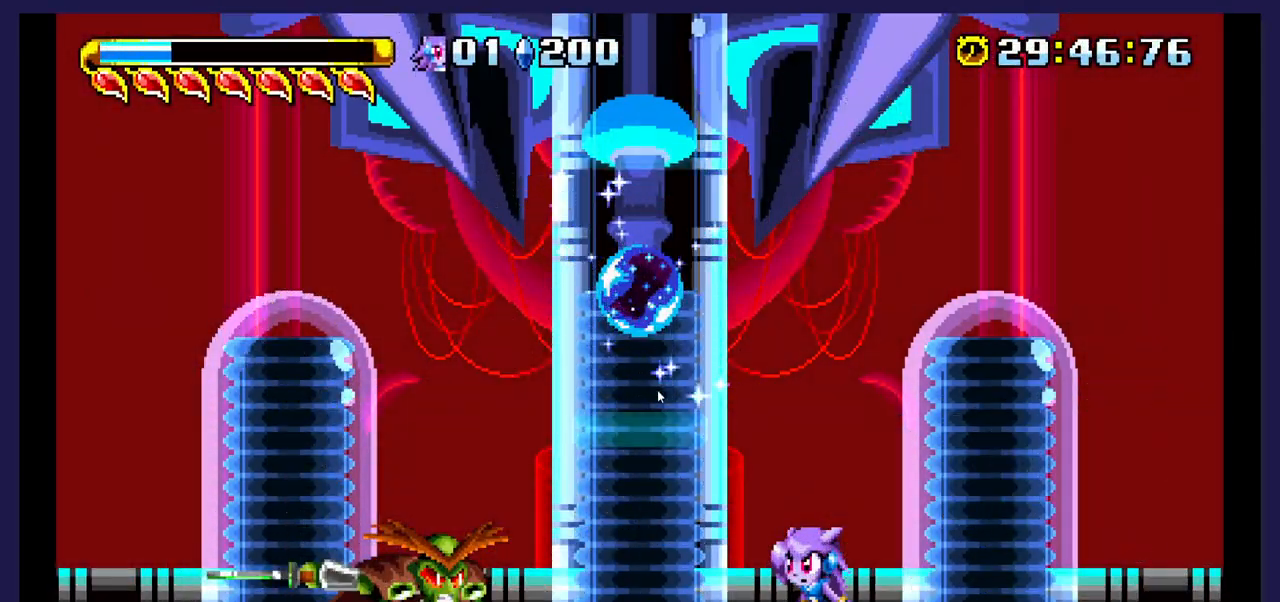
{"buttons": ["DPAD_RIGHT"], "events": []}
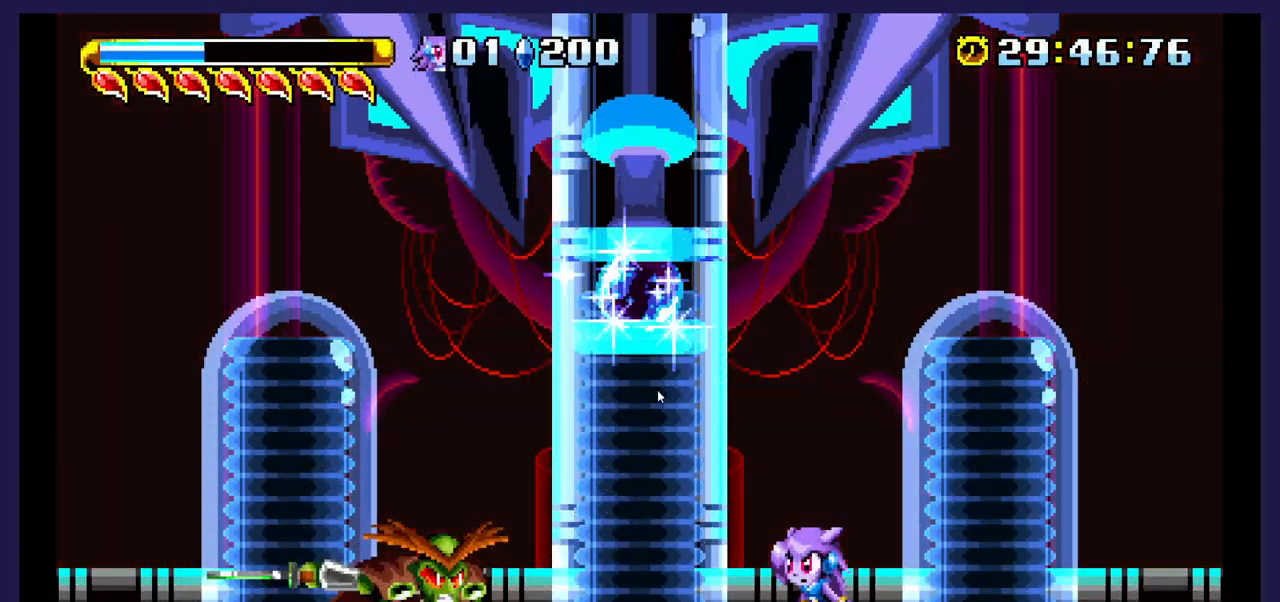
{"buttons": ["DPAD_RIGHT"], "events": []}
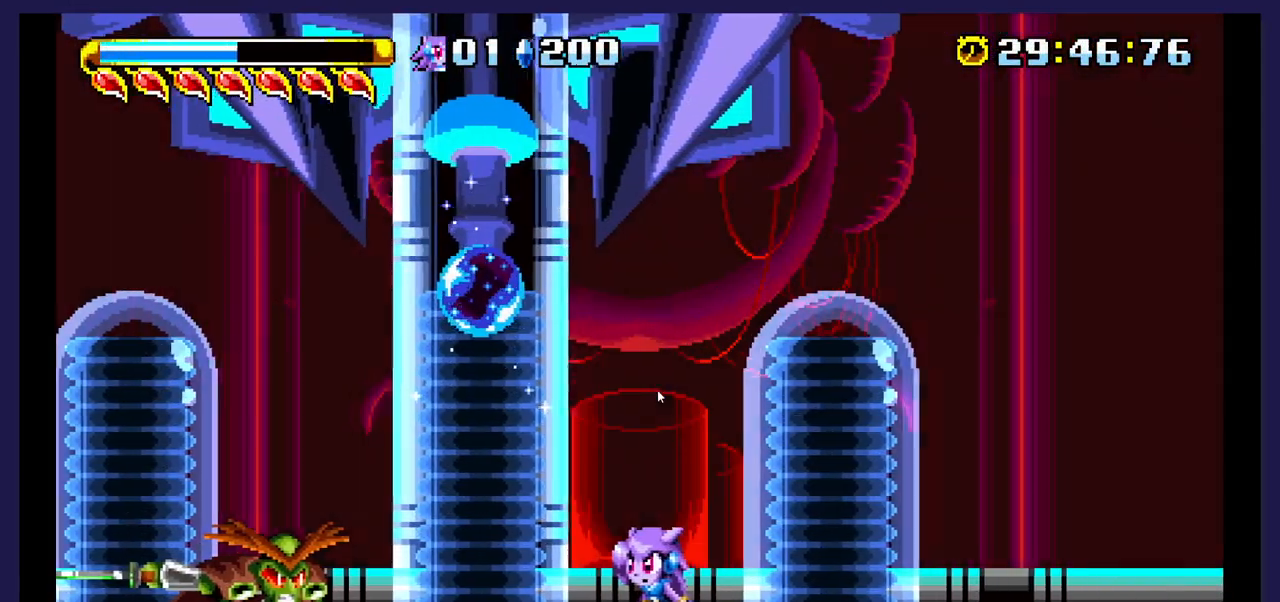
{"buttons": ["DPAD_RIGHT"], "events": []}
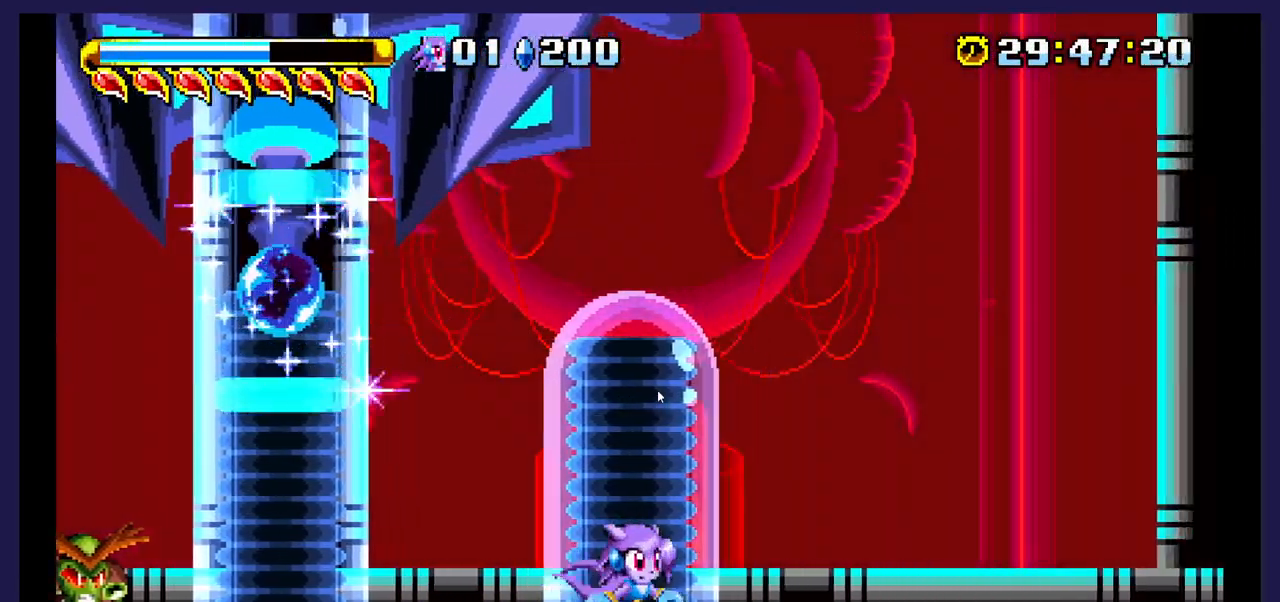
{"buttons": ["DPAD_RIGHT"], "events": []}
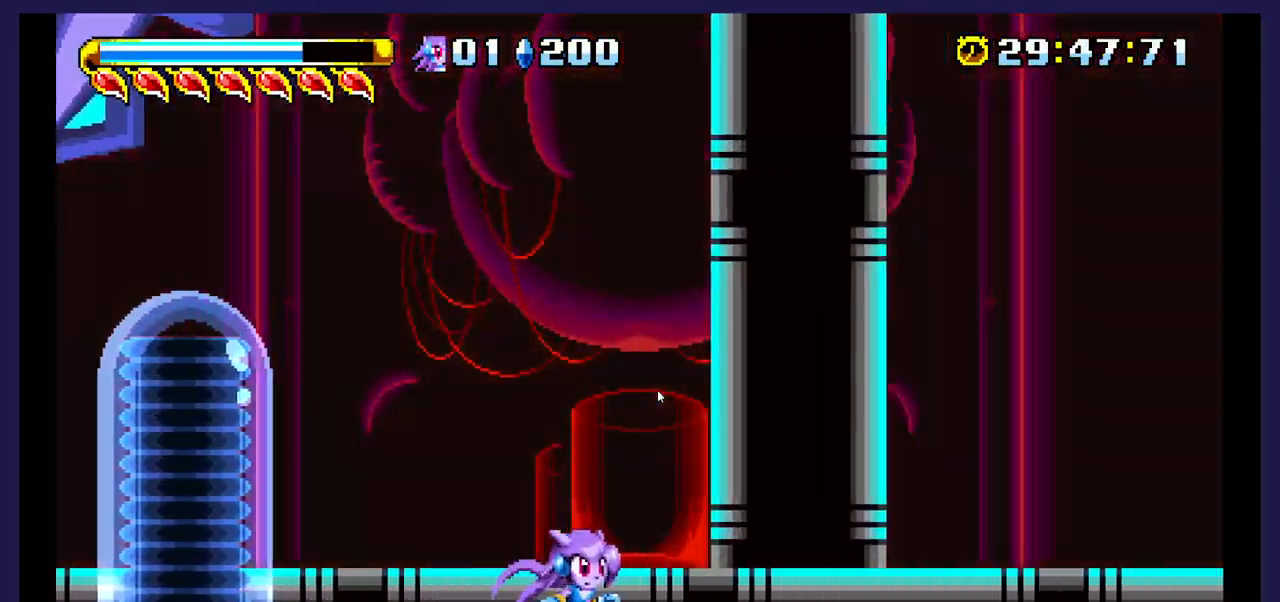
{"buttons": ["DPAD_RIGHT"], "events": []}